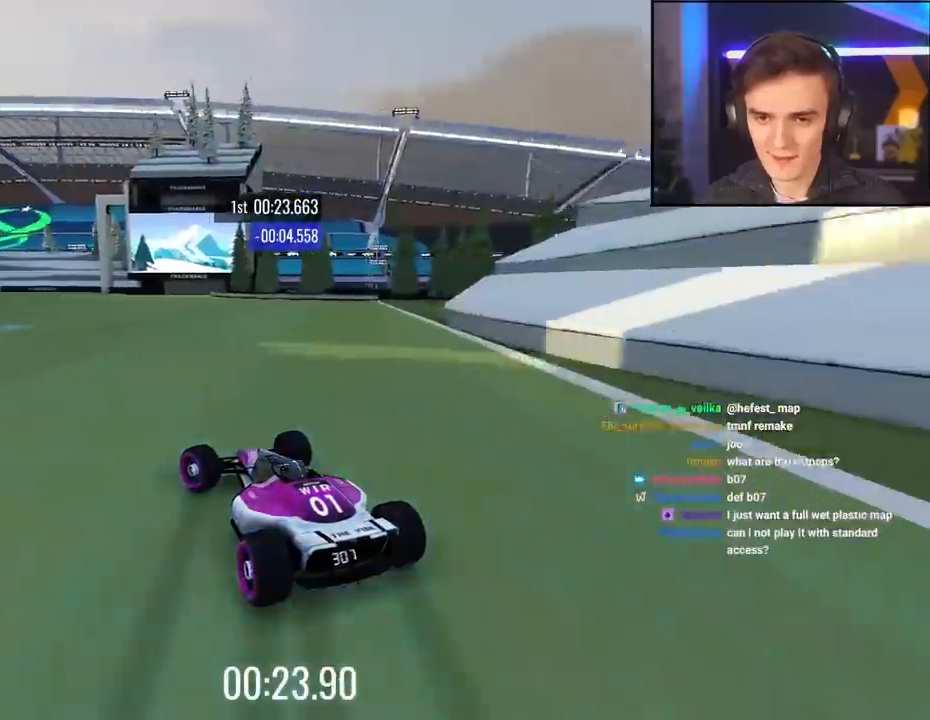
Gameplay with keyboard; each line is a JSON object with the keys held at the frame after it. "events" lists presses ("down") and releases ("up") of "brake", "down", "left", "right" and "up" between this image and that frame as [ms after this image, input, new state], when the widget could be followed in between. No other keys are recorded. Mouse input is not recorded. Key names are as the overlay labels them; some are game actions (e.g. jump) rather than physical keys.
{"keys": ["left", "up"], "events": [[100, "left", "up"], [467, "left", "down"]]}
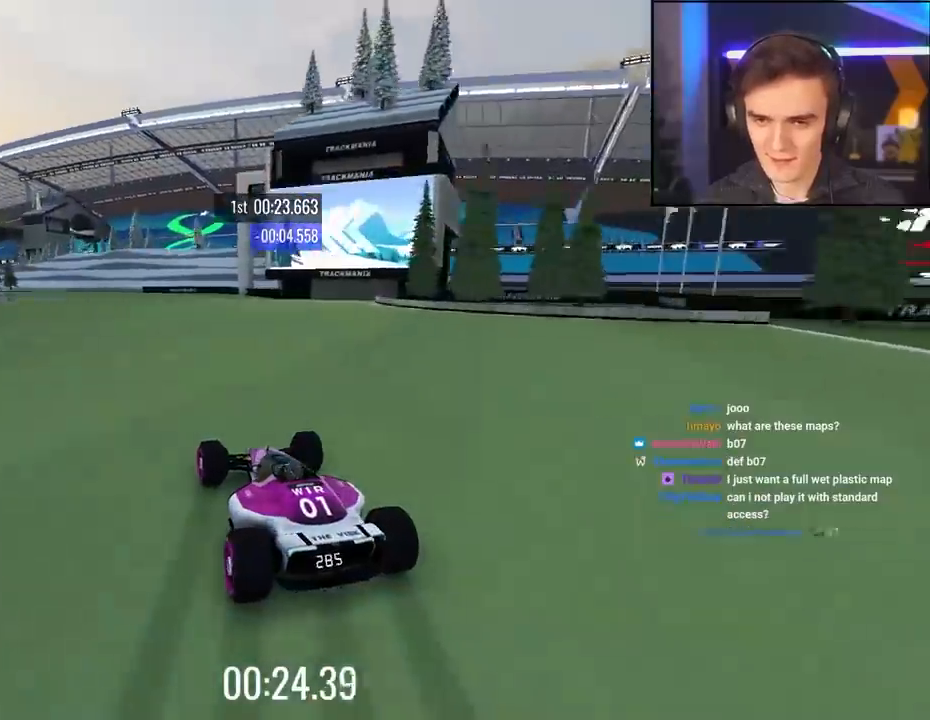
{"keys": ["up"], "events": [[117, "left", "up"], [200, "left", "down"], [300, "left", "up"]]}
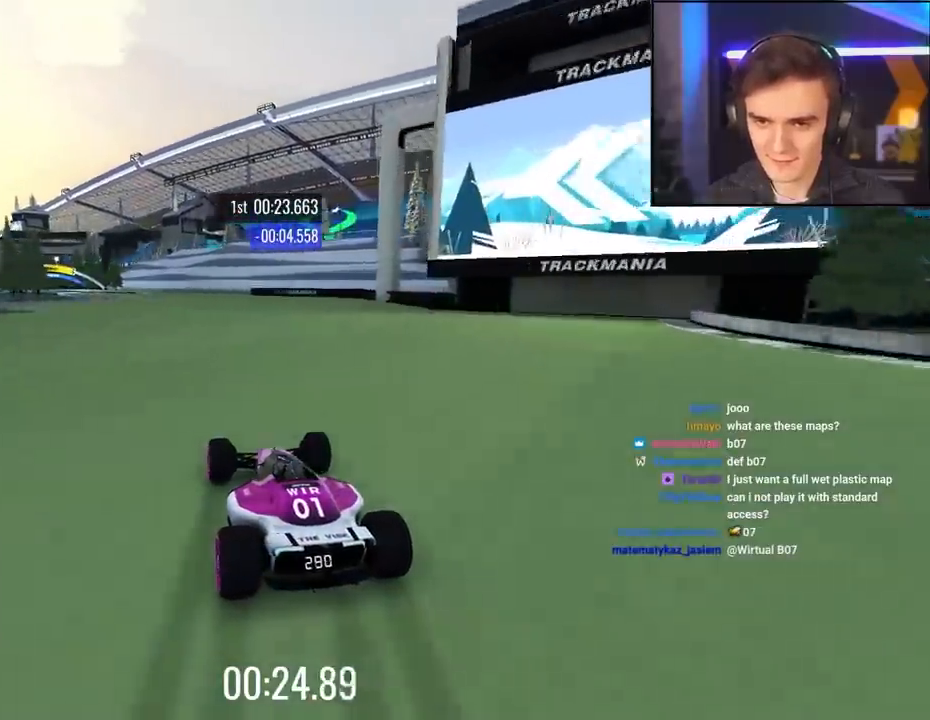
{"keys": ["left", "up"], "events": [[83, "left", "down"], [217, "left", "up"], [500, "left", "down"]]}
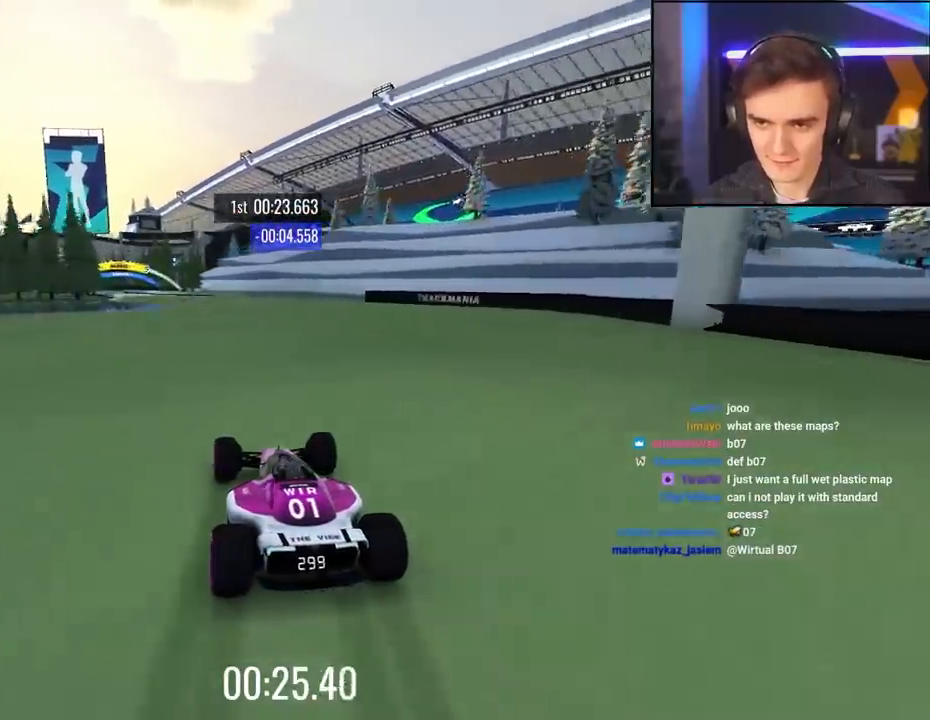
{"keys": ["left", "up"], "events": [[150, "left", "up"], [383, "left", "down"]]}
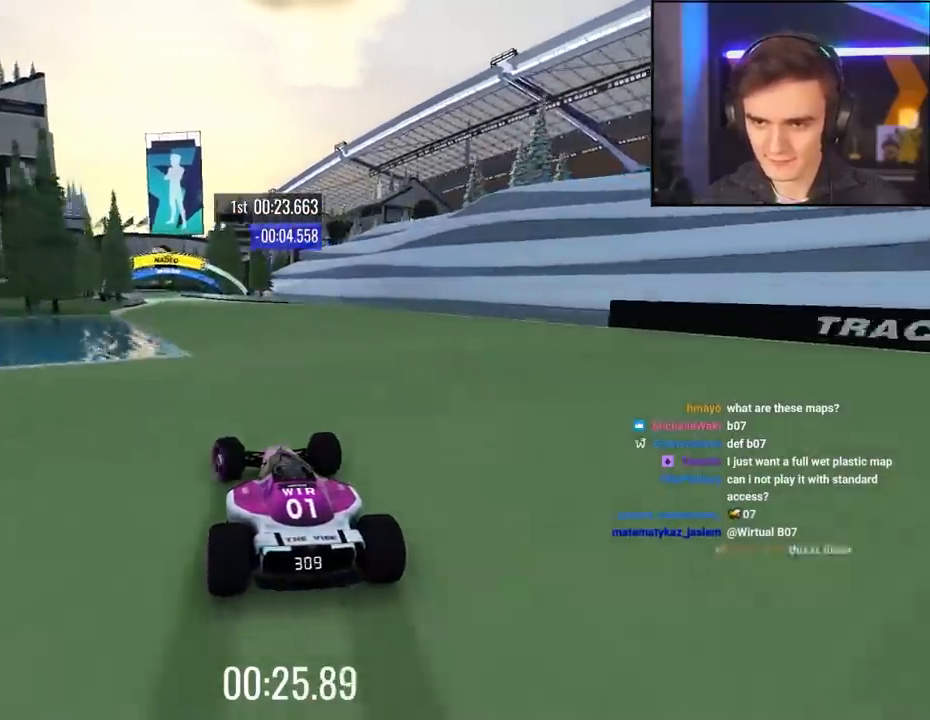
{"keys": ["up"], "events": [[17, "left", "up"], [250, "left", "down"], [483, "left", "up"]]}
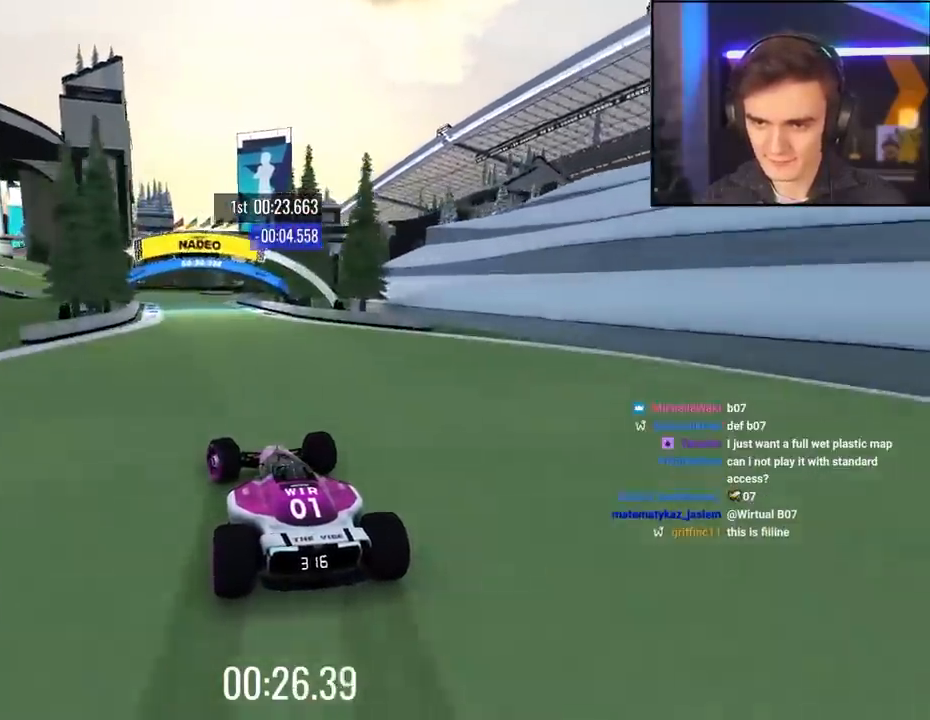
{"keys": ["left", "up"], "events": [[83, "left", "down"], [183, "left", "up"], [267, "left", "down"], [417, "left", "up"], [500, "left", "down"]]}
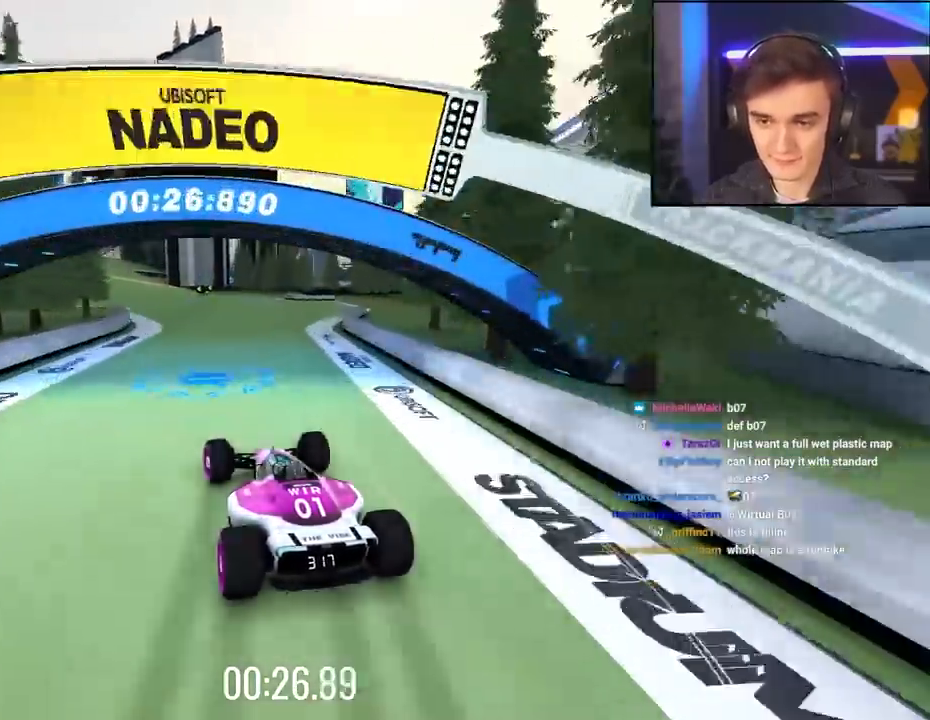
{"keys": ["left", "up"], "events": [[100, "left", "up"], [467, "left", "down"]]}
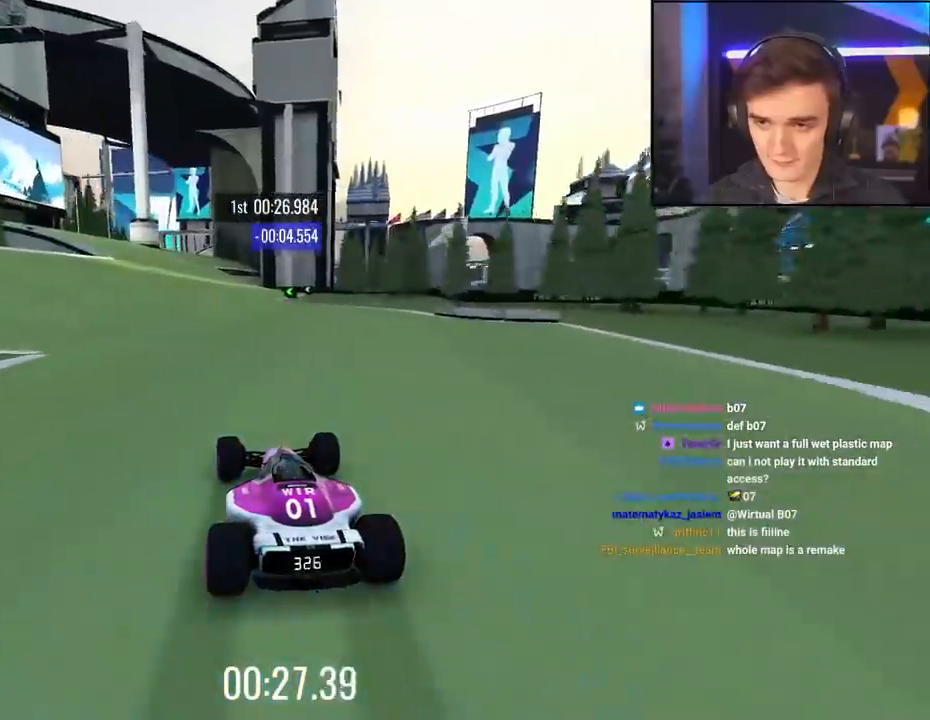
{"keys": ["up"], "events": [[117, "left", "up"], [250, "left", "down"], [350, "left", "up"]]}
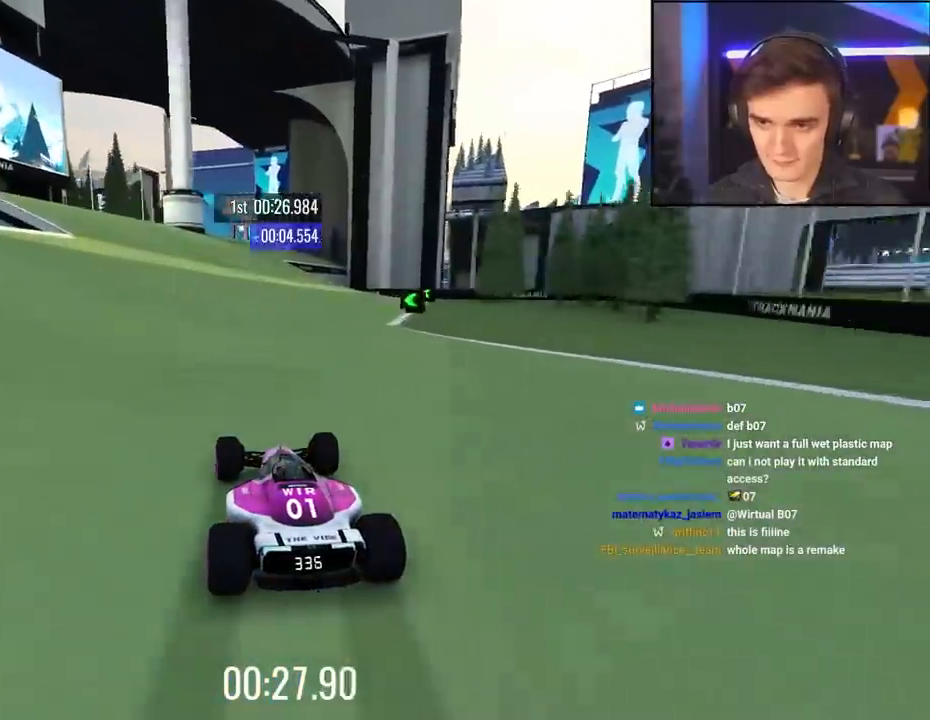
{"keys": ["up"], "events": [[133, "left", "down"], [183, "left", "up"]]}
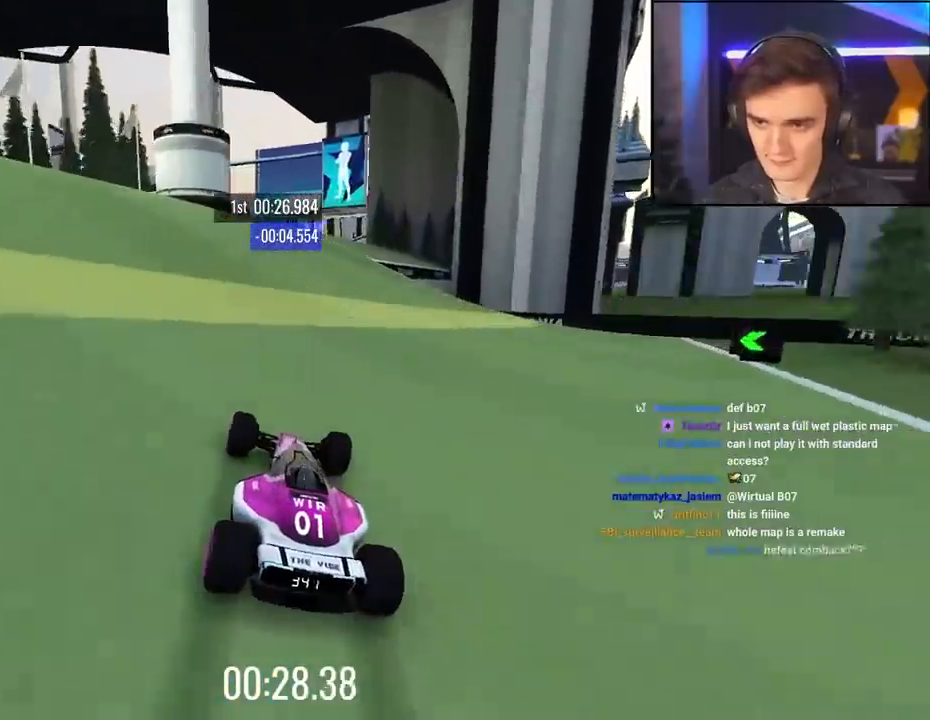
{"keys": ["left", "up"], "events": [[50, "right", "down"], [333, "right", "up"], [383, "left", "down"]]}
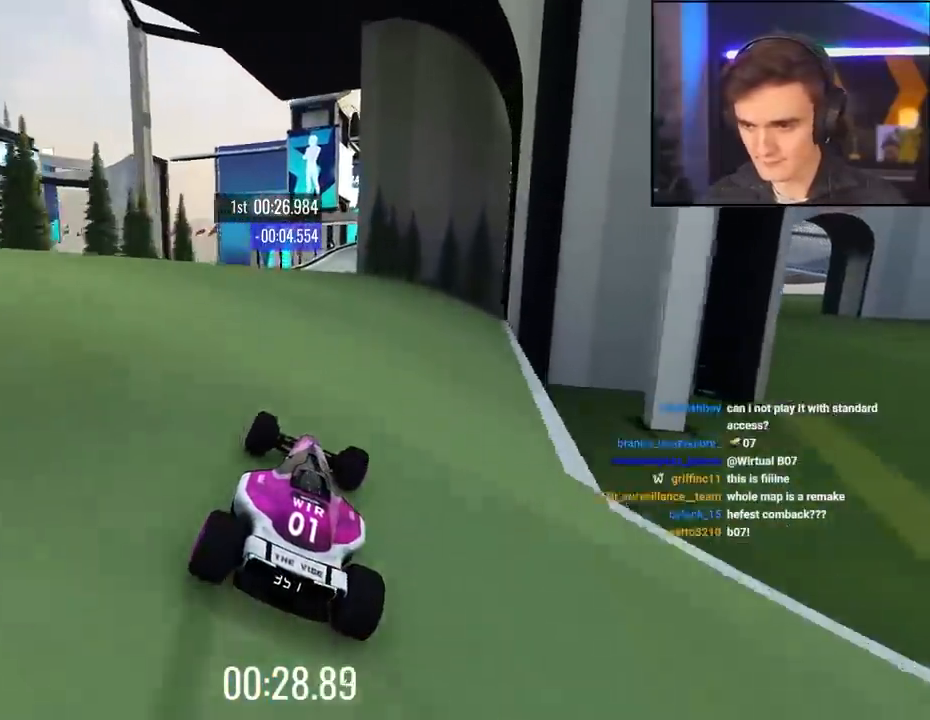
{"keys": ["right", "up"], "events": [[17, "left", "up"], [117, "left", "down"], [250, "left", "up"], [350, "right", "down"]]}
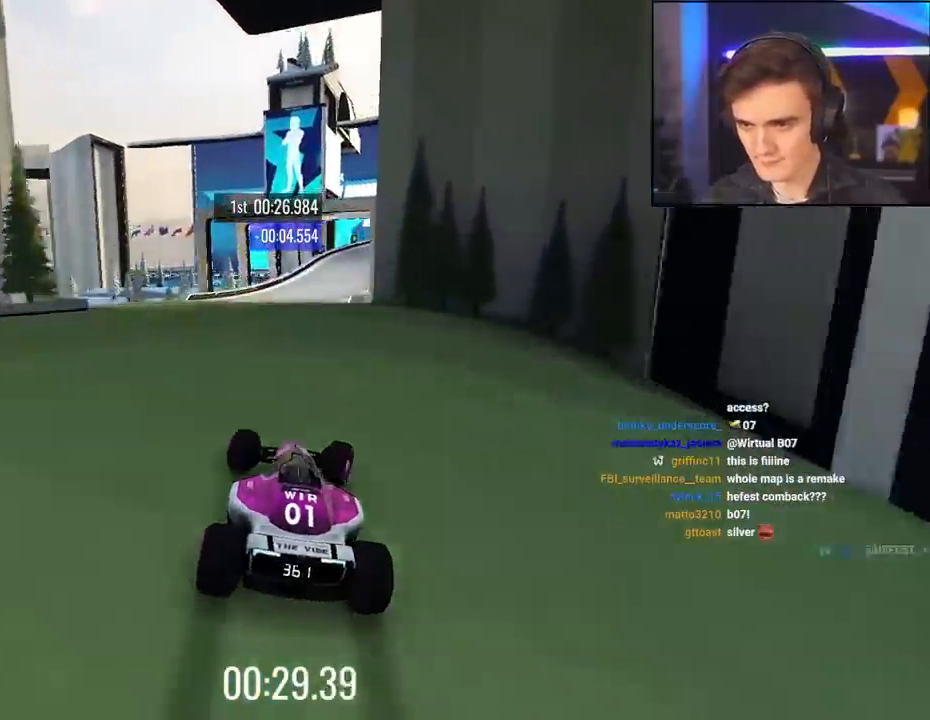
{"keys": ["up"], "events": [[83, "right", "up"], [183, "left", "down"], [217, "left", "up"], [367, "right", "down"], [500, "right", "up"]]}
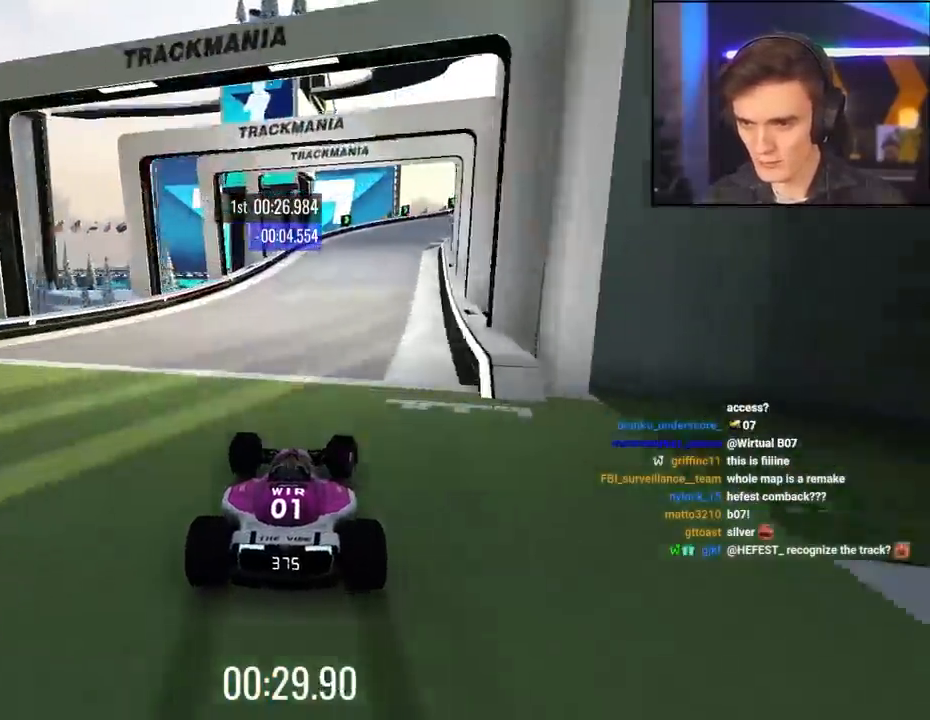
{"keys": ["right", "up"], "events": [[150, "right", "down"]]}
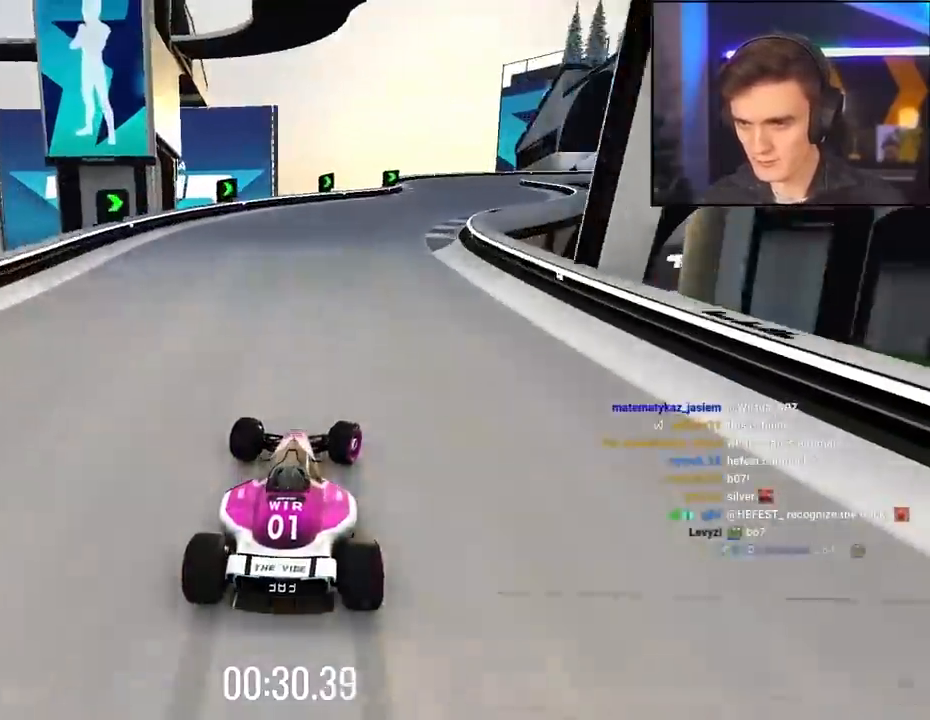
{"keys": ["right", "up"], "events": [[117, "right", "up"], [300, "right", "down"]]}
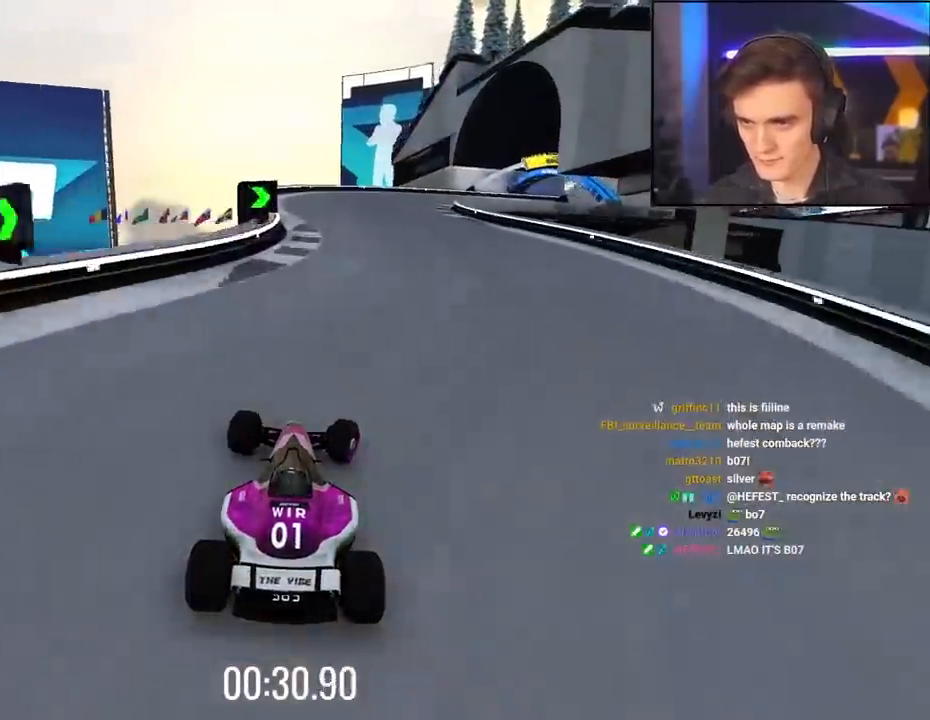
{"keys": ["right", "up"], "events": [[83, "right", "up"], [133, "right", "down"]]}
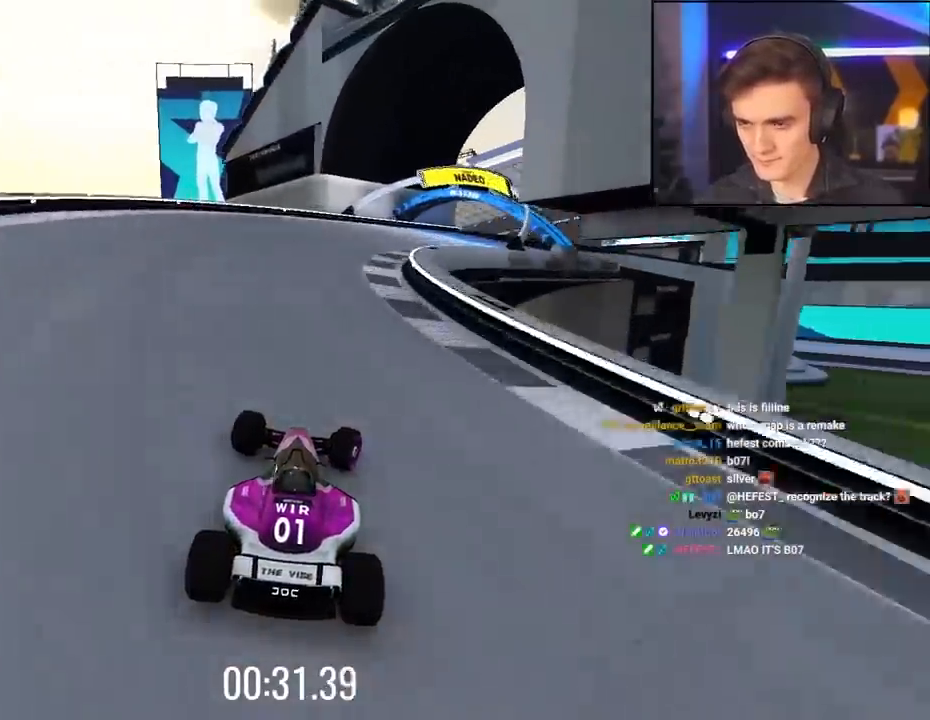
{"keys": ["right", "up"], "events": []}
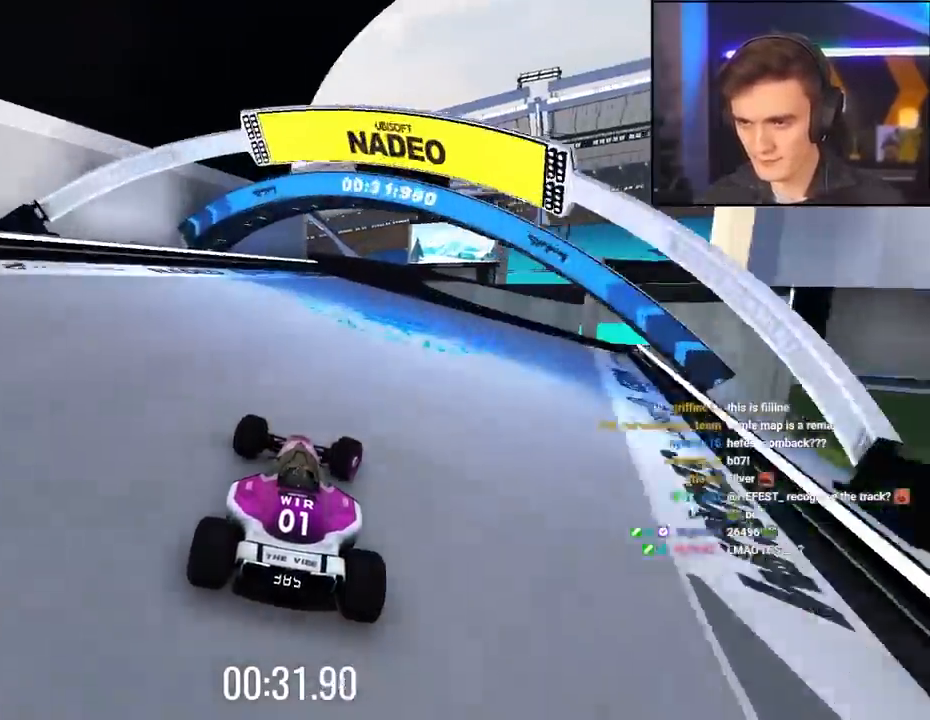
{"keys": ["brake", "up"], "events": [[67, "right", "up"], [167, "right", "down"], [250, "right", "up"], [433, "brake", "down"]]}
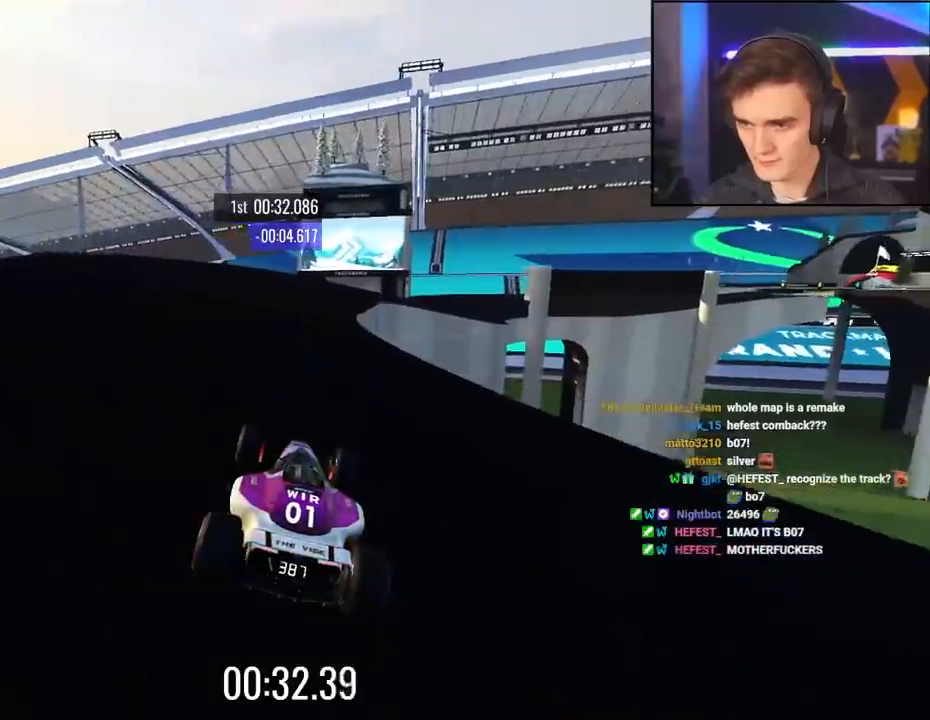
{"keys": ["right", "up"], "events": [[33, "brake", "up"], [317, "right", "down"]]}
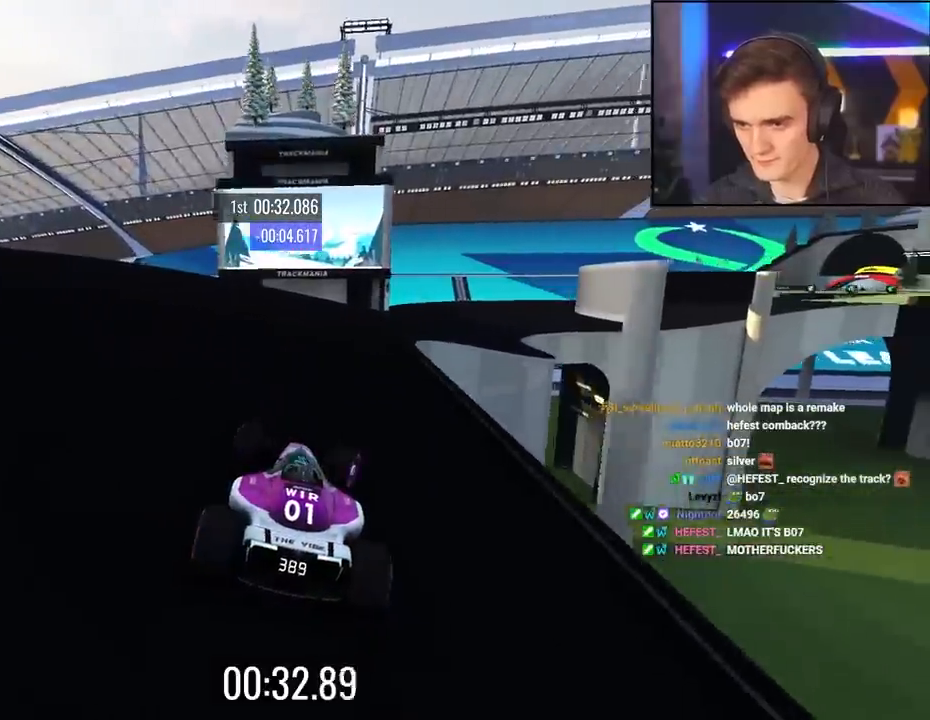
{"keys": ["up"], "events": [[467, "right", "up"]]}
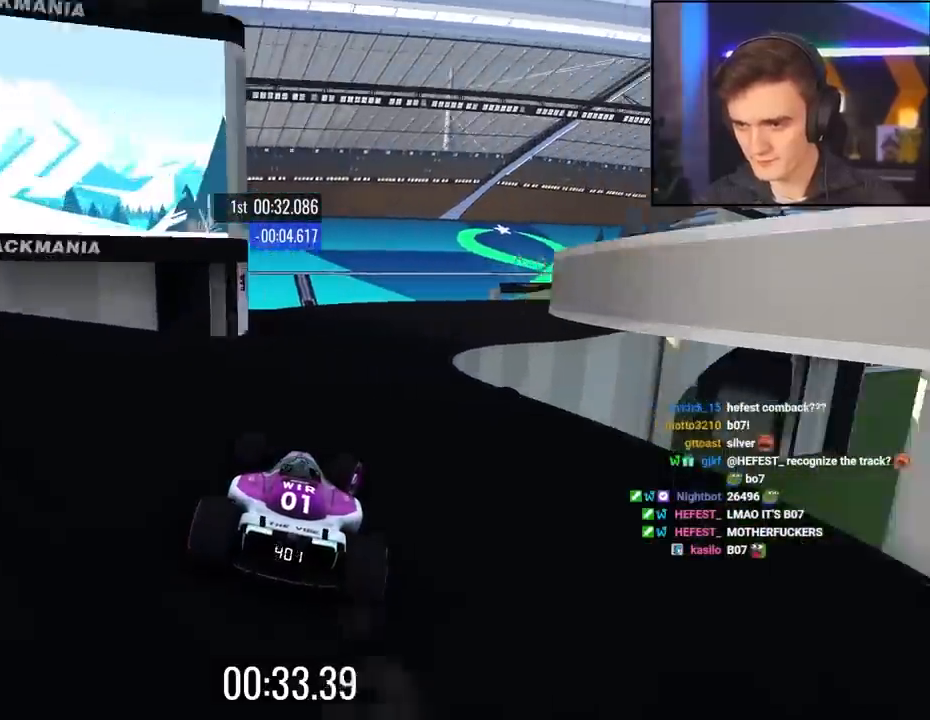
{"keys": ["right", "up"], "events": [[67, "right", "down"]]}
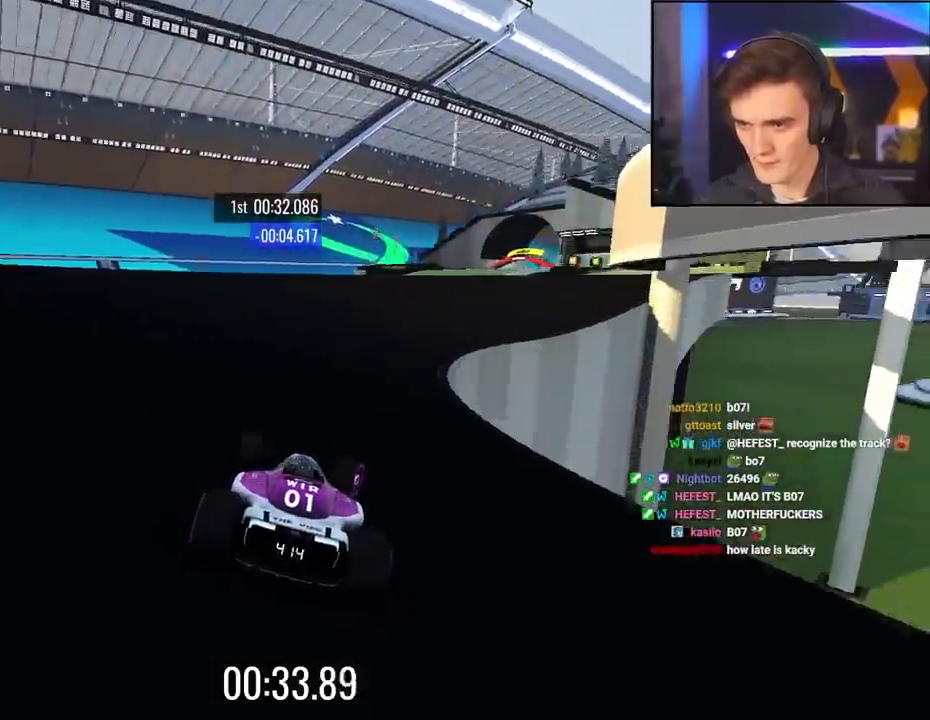
{"keys": ["right", "up"], "events": [[83, "right", "up"], [183, "right", "down"]]}
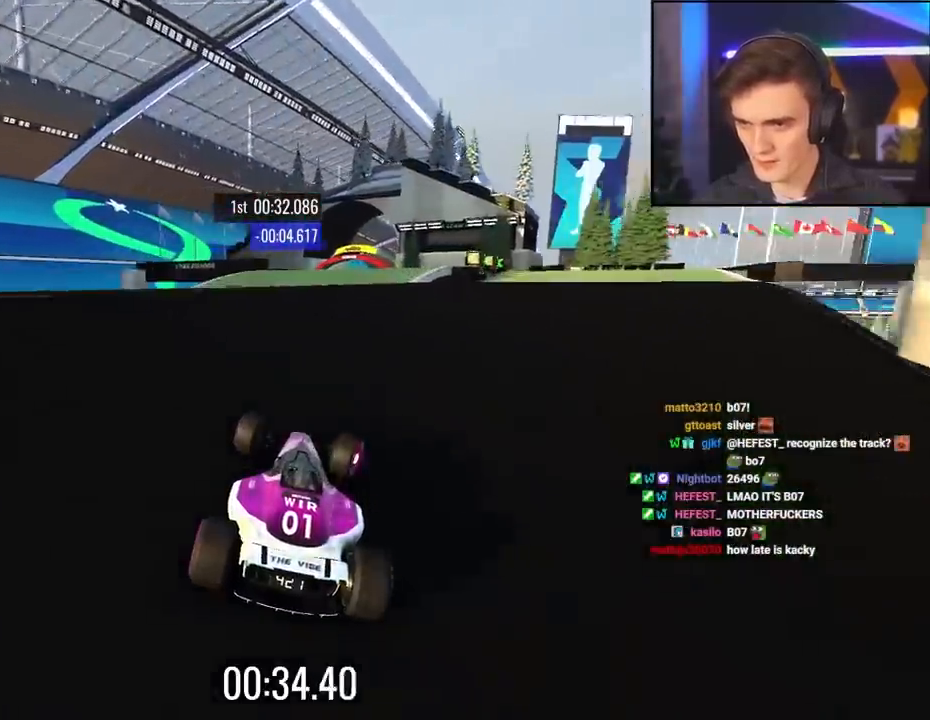
{"keys": ["left", "up"], "events": [[50, "right", "up"], [150, "left", "down"], [183, "left", "up"], [433, "left", "down"]]}
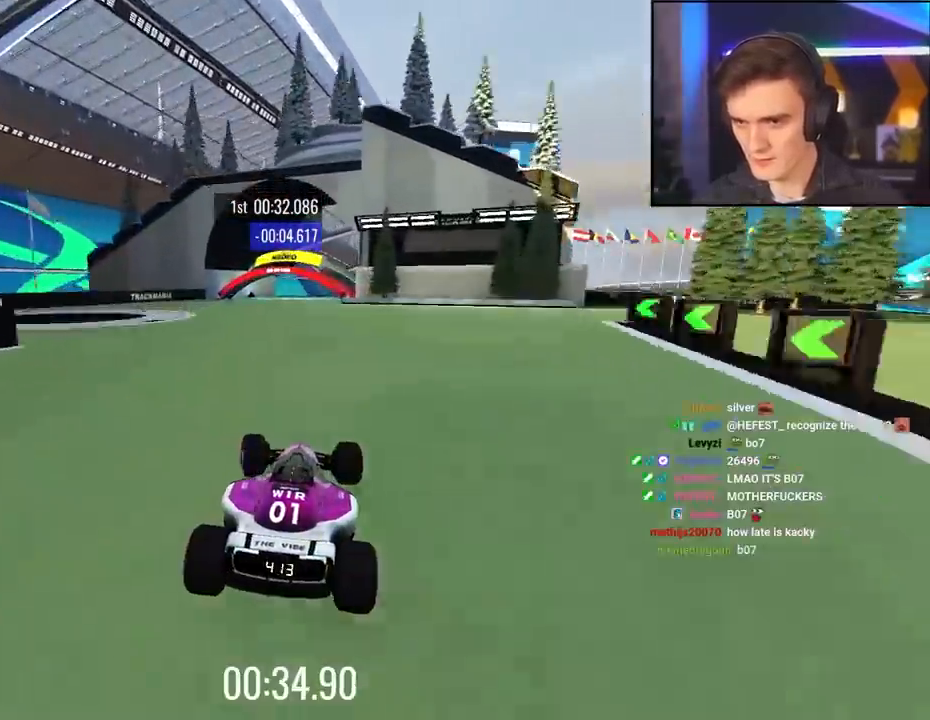
{"keys": ["up"], "events": [[17, "left", "up"]]}
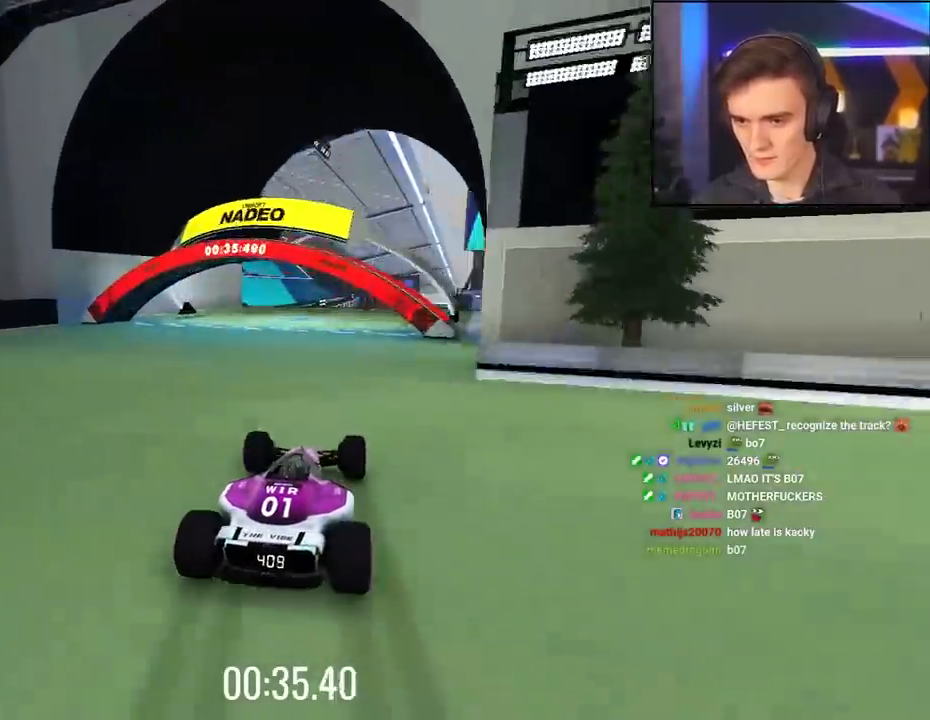
{"keys": ["up"], "events": []}
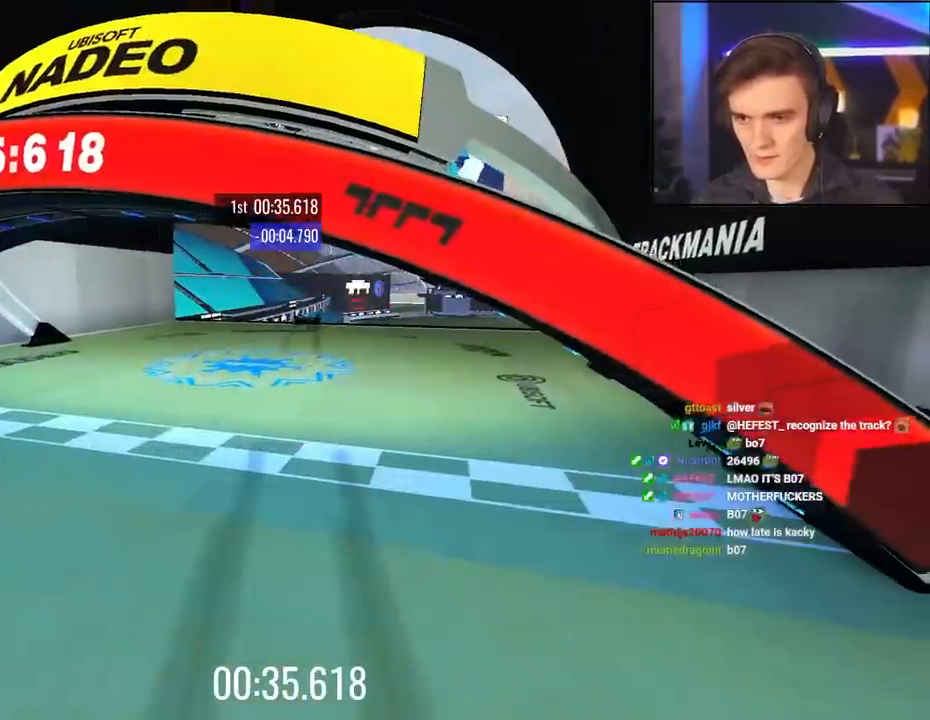
{"keys": ["up"], "events": []}
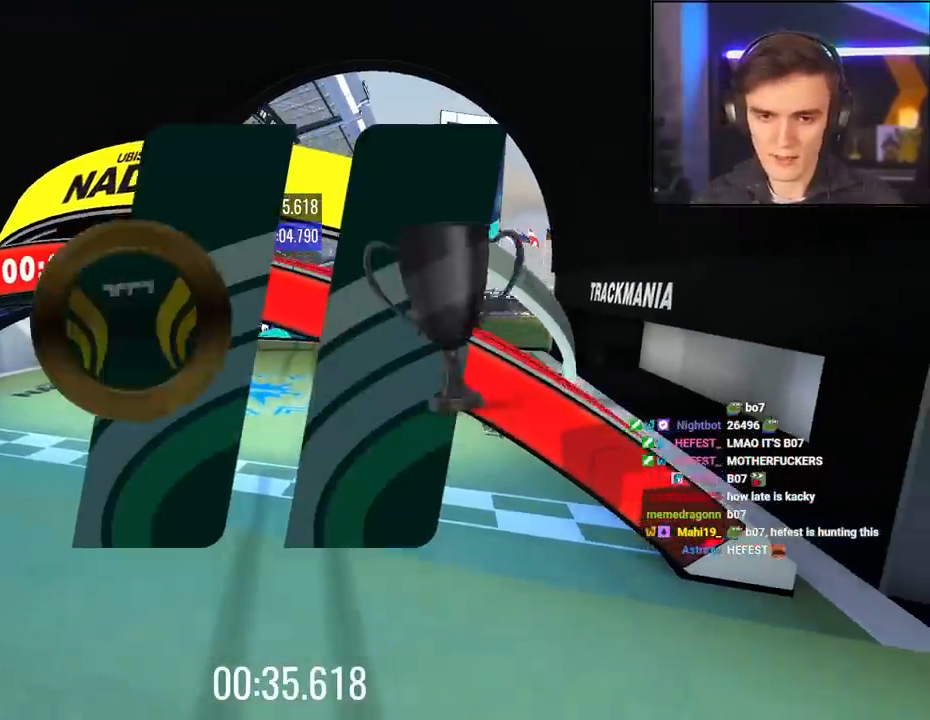
{"keys": [], "events": [[117, "up", "up"]]}
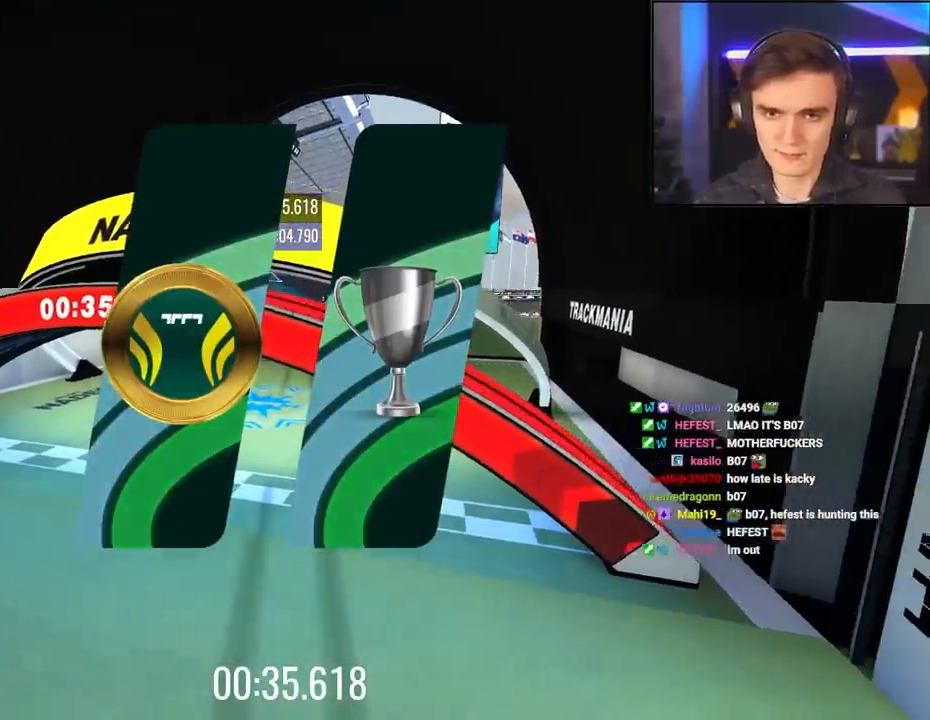
{"keys": [], "events": []}